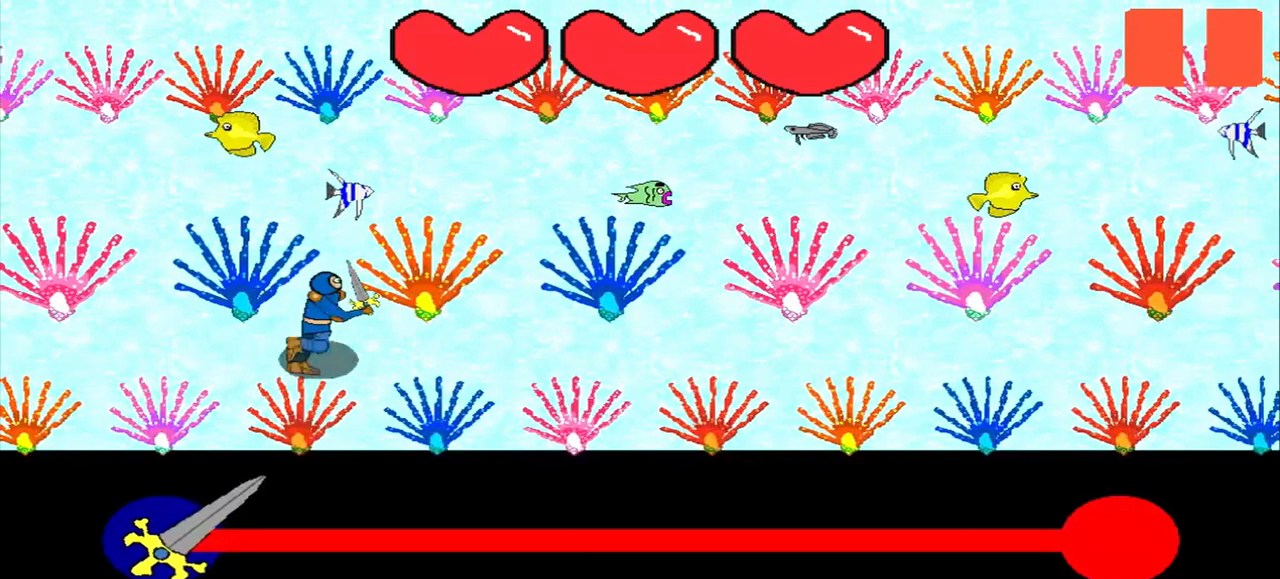
Gameplay with a controller (PlayStation layout); each line is a JSON object with the inputs held at the frame after it. "events" lists button and stick changes between this image and that frame as [ms after this image, input, new state], when the widget could be followed in between. Not read: L2 L3 R2 R3 right_stick.
{"buttons": [], "left_stick": "center", "events": []}
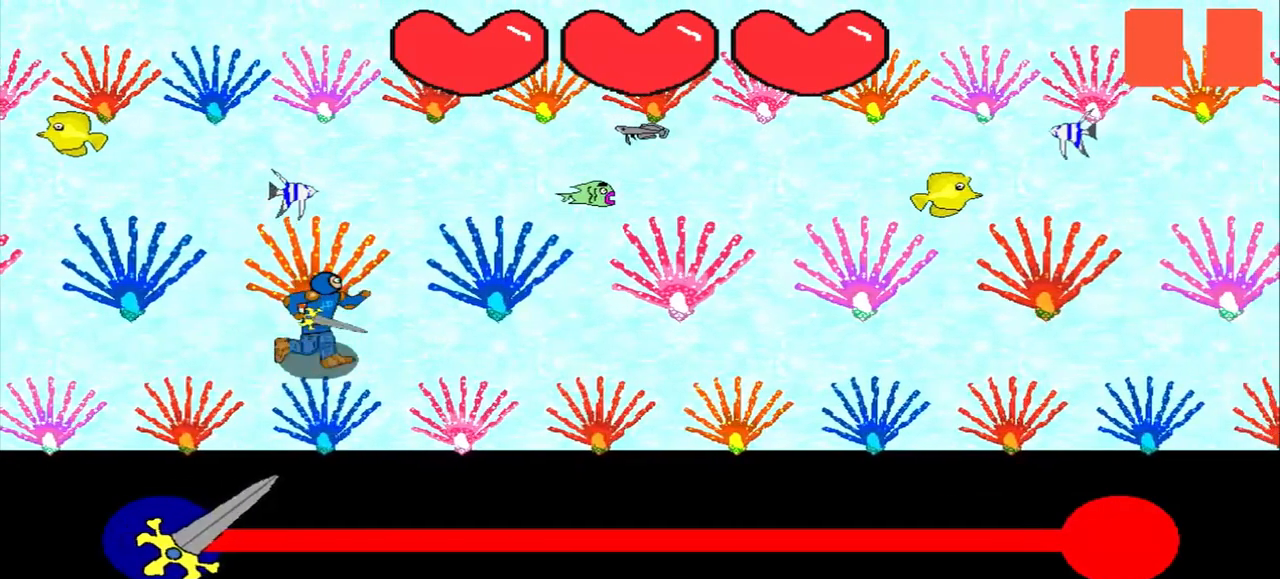
{"buttons": [], "left_stick": "center", "events": []}
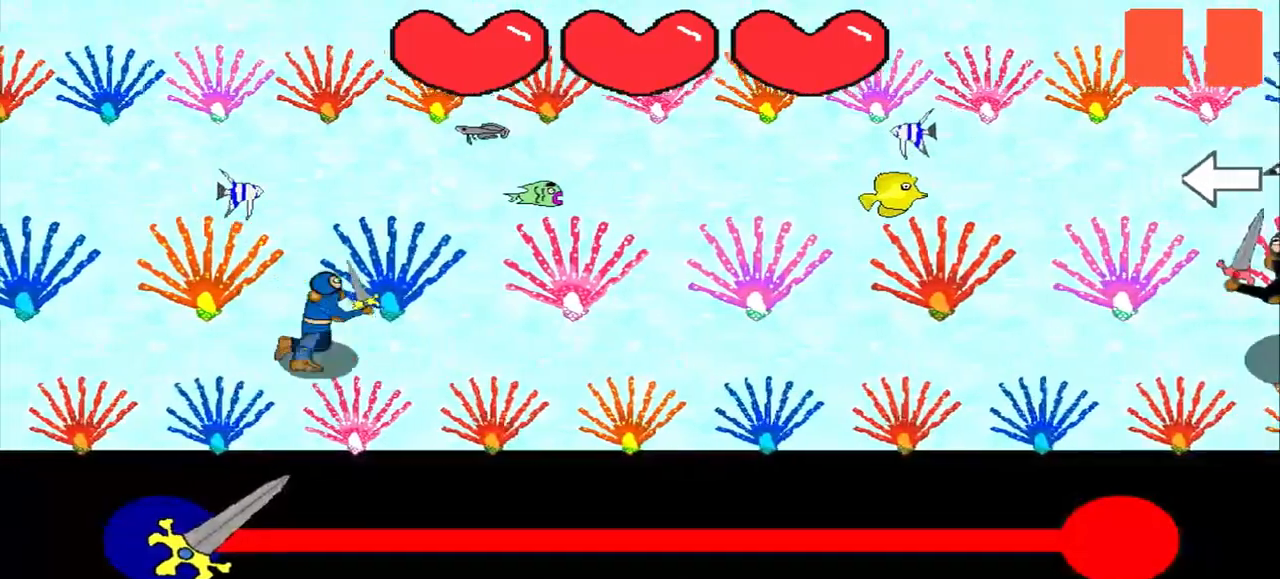
{"buttons": [], "left_stick": "center", "events": []}
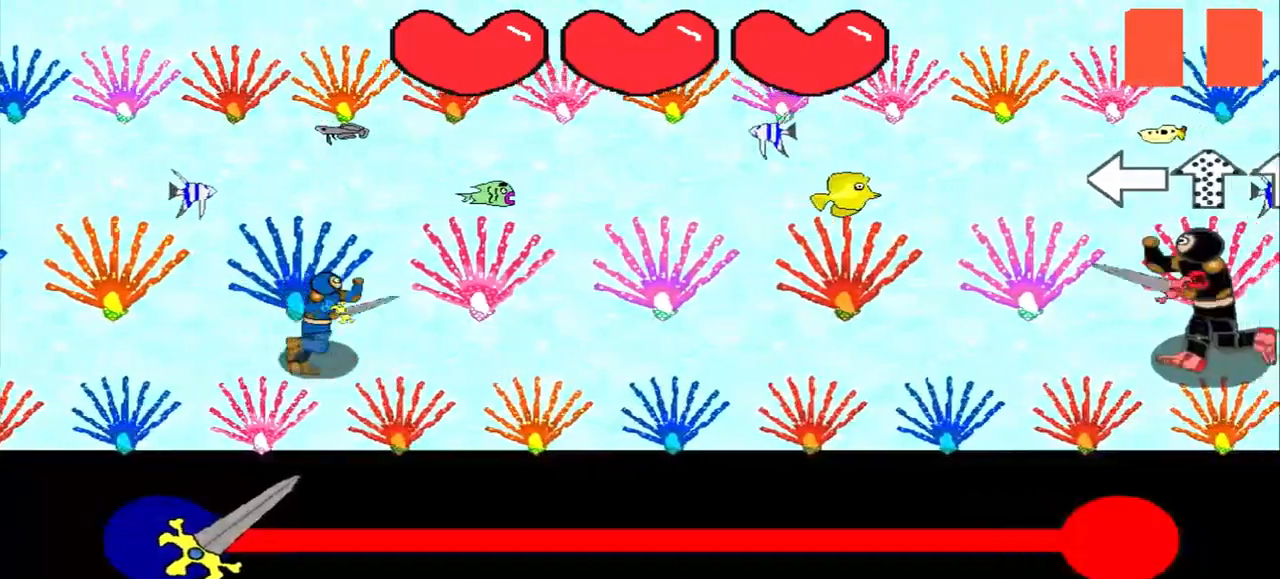
{"buttons": [], "left_stick": "center", "events": []}
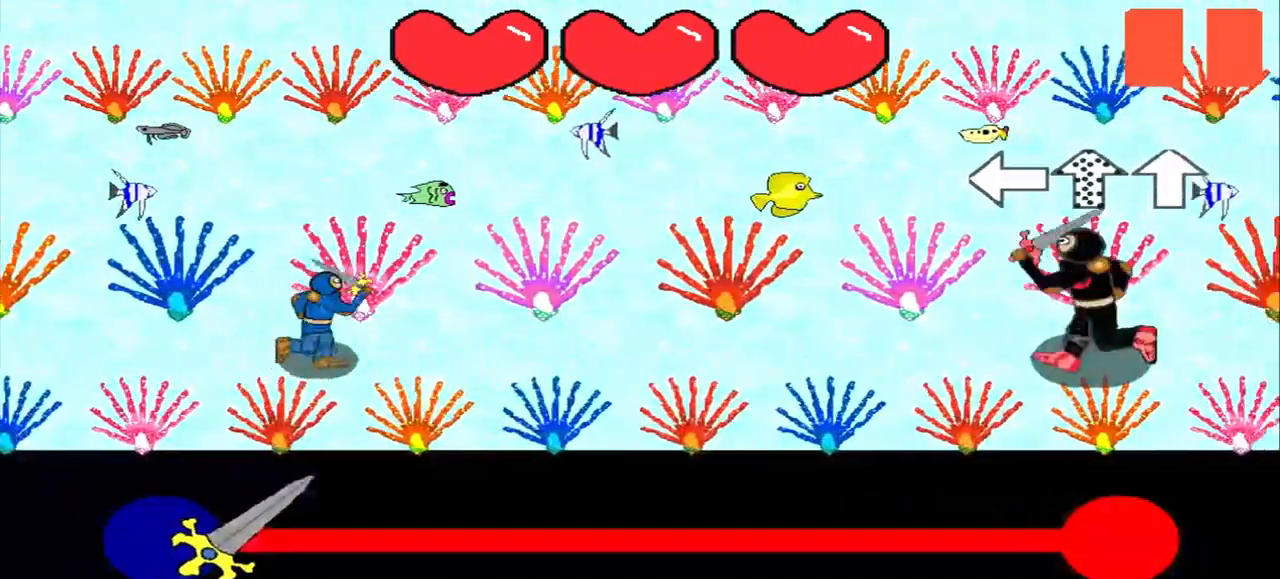
{"buttons": [], "left_stick": "left", "events": [[375, "left_stick", "left"]]}
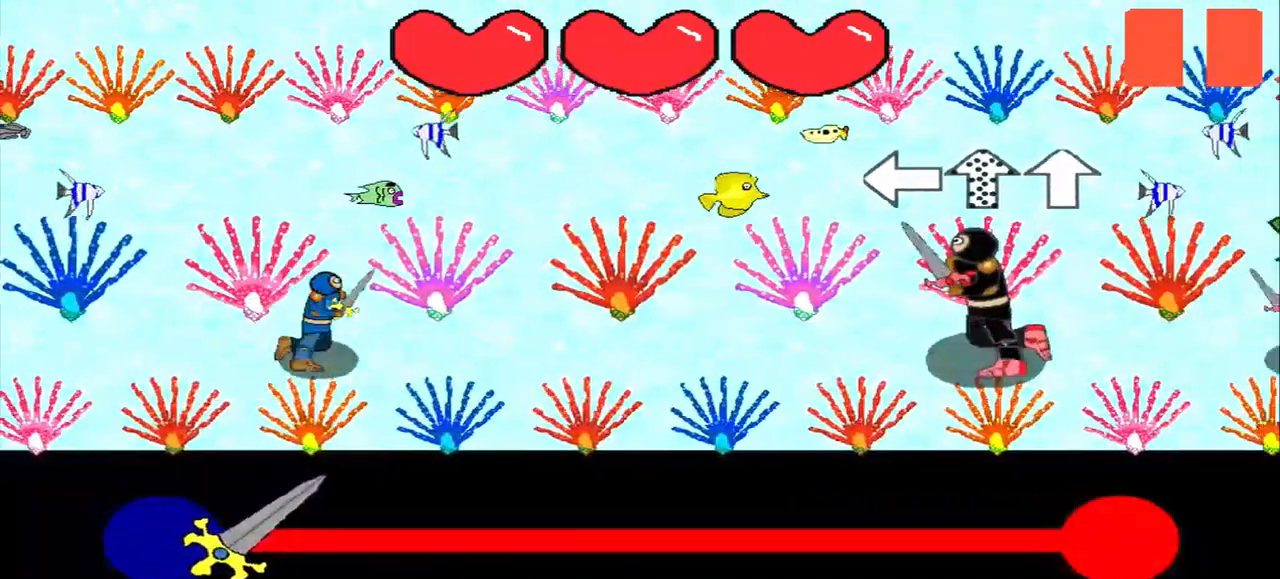
{"buttons": [], "left_stick": "center", "events": [[125, "left_stick", "center"]]}
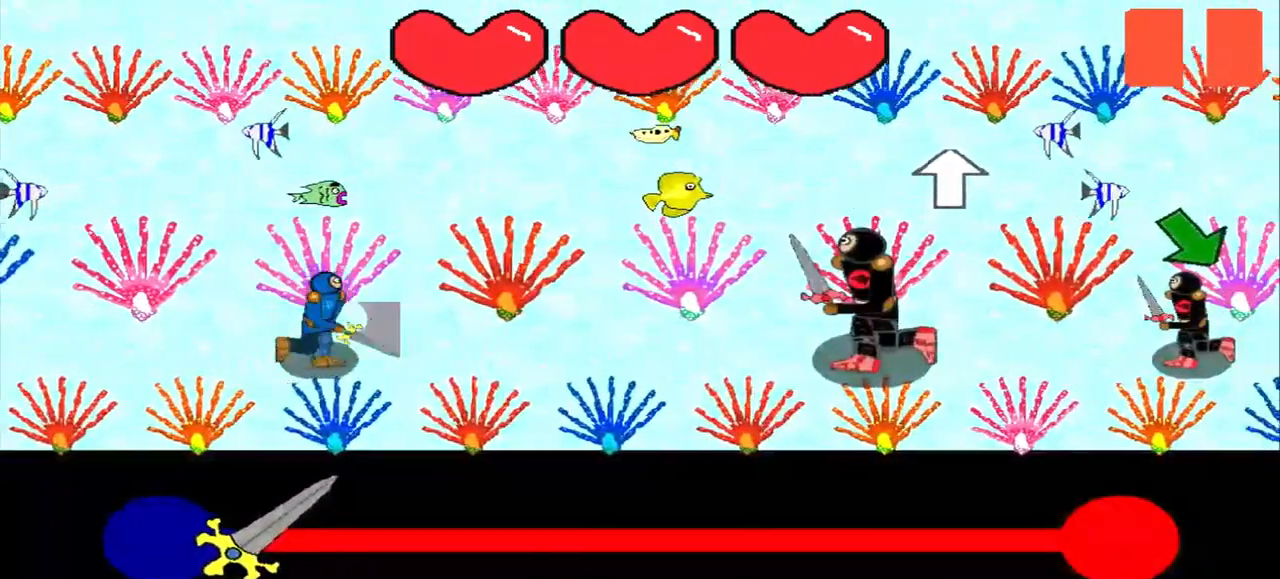
{"buttons": [], "left_stick": "center", "events": [[250, "left_stick", "up"], [375, "left_stick", "center"]]}
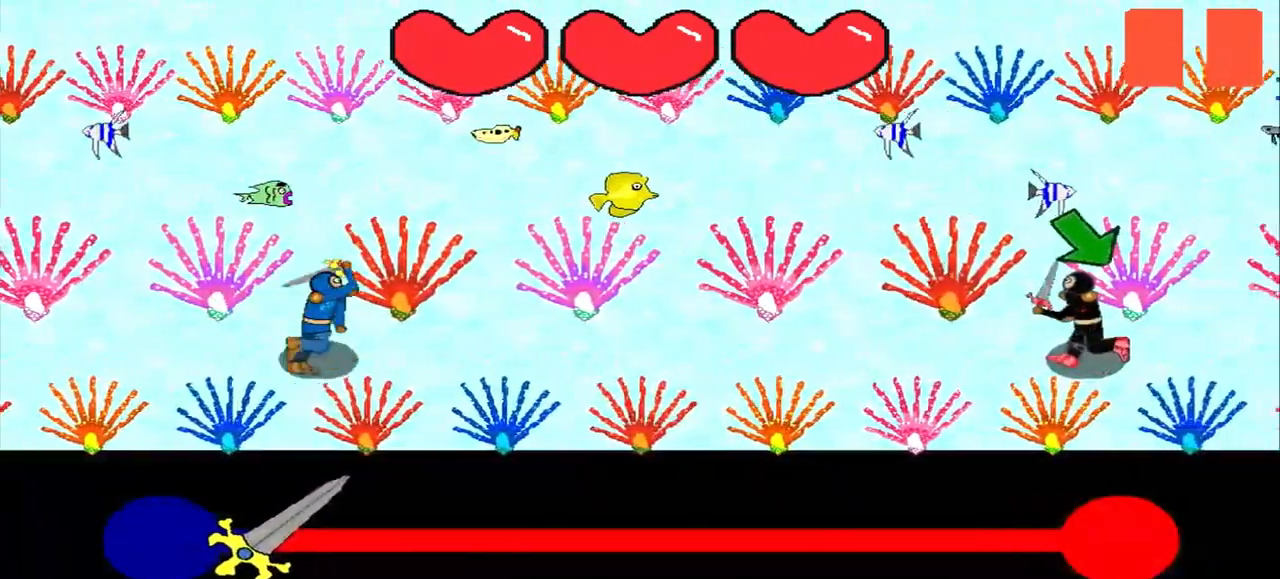
{"buttons": [], "left_stick": "down-right", "events": [[417, "left_stick", "down-right"]]}
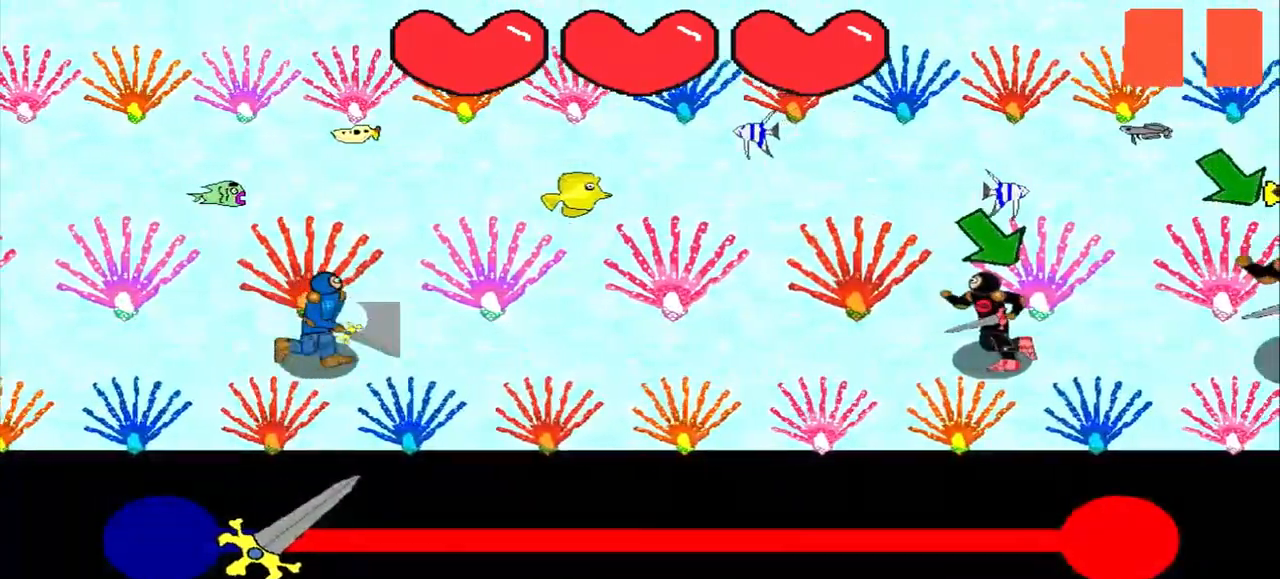
{"buttons": [], "left_stick": "center", "events": [[167, "left_stick", "center"], [375, "left_stick", "down-right"], [500, "left_stick", "center"]]}
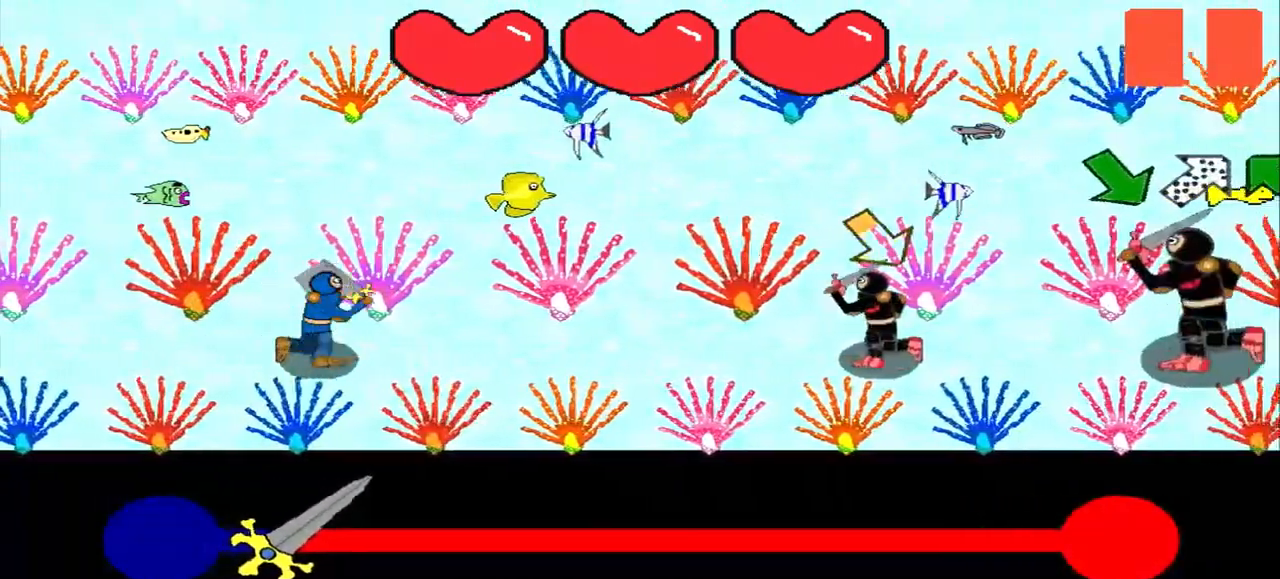
{"buttons": [], "left_stick": "center", "events": [[250, "left_stick", "down-right"], [500, "left_stick", "center"]]}
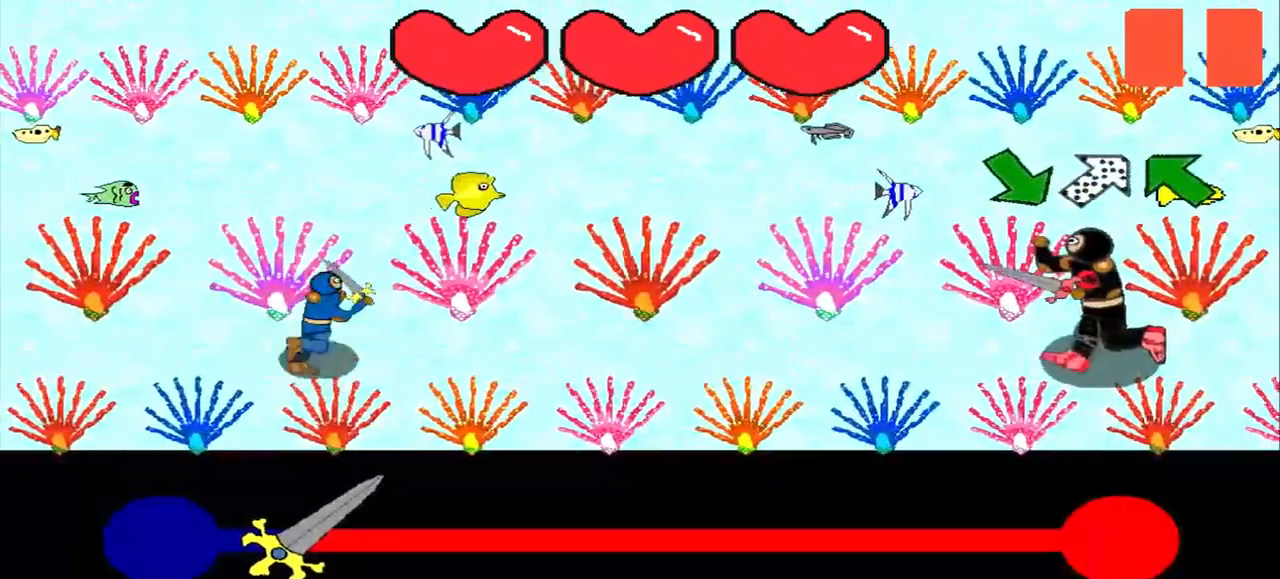
{"buttons": [], "left_stick": "down-right", "events": [[417, "left_stick", "down-right"]]}
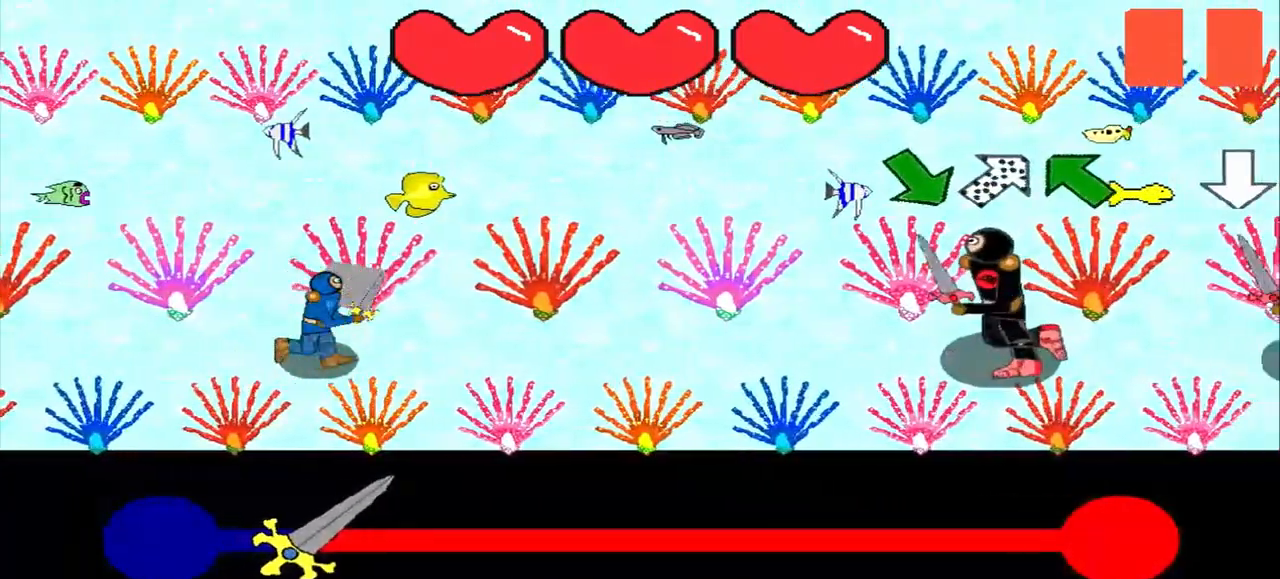
{"buttons": [], "left_stick": "down-right", "events": [[125, "left_stick", "center"], [458, "left_stick", "down-right"]]}
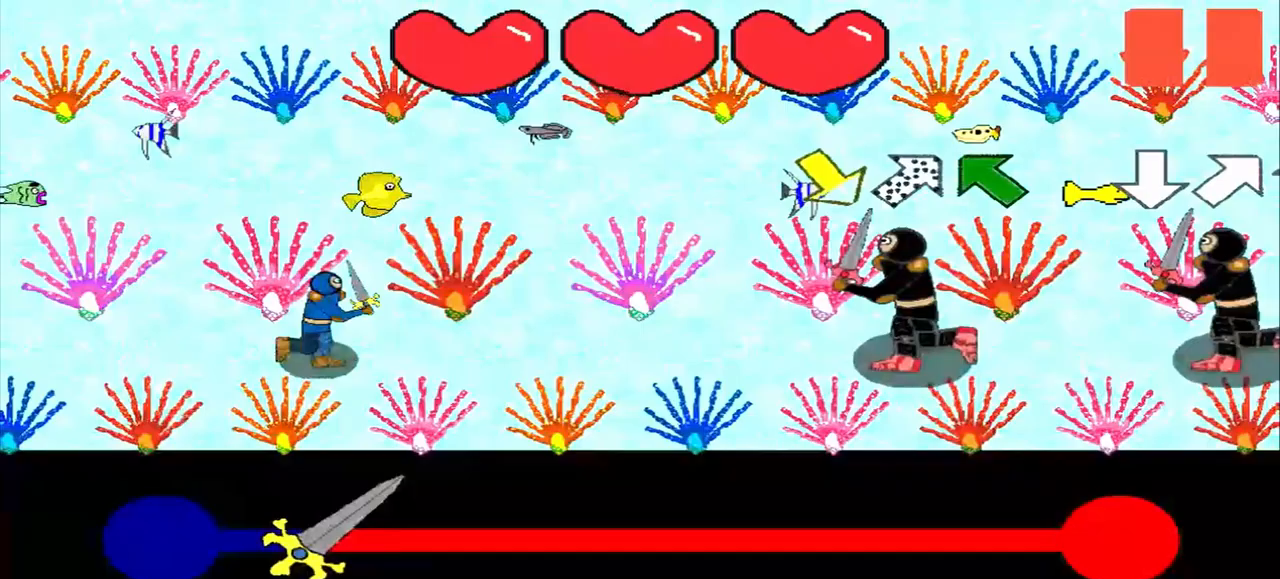
{"buttons": [], "left_stick": "center", "events": [[125, "left_stick", "center"], [250, "left_stick", "down-right"], [375, "left_stick", "center"]]}
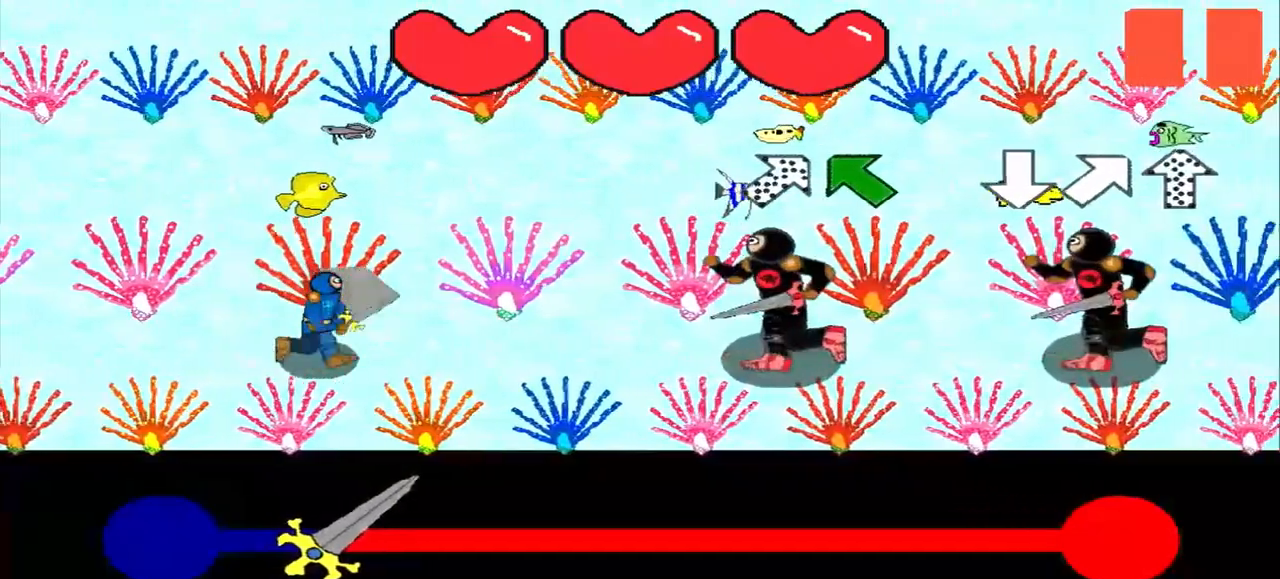
{"buttons": [], "left_stick": "center", "events": [[208, "left_stick", "down-left"], [333, "left_stick", "center"]]}
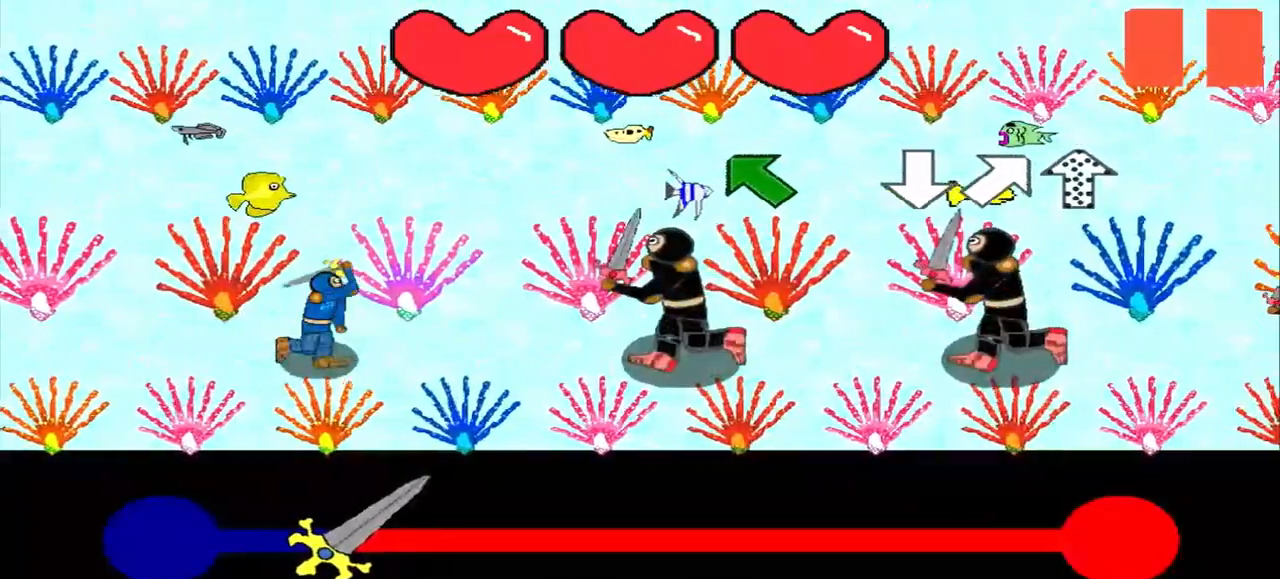
{"buttons": [], "left_stick": "up-left", "events": [[42, "left_stick", "up-left"], [250, "left_stick", "center"], [417, "left_stick", "up-left"]]}
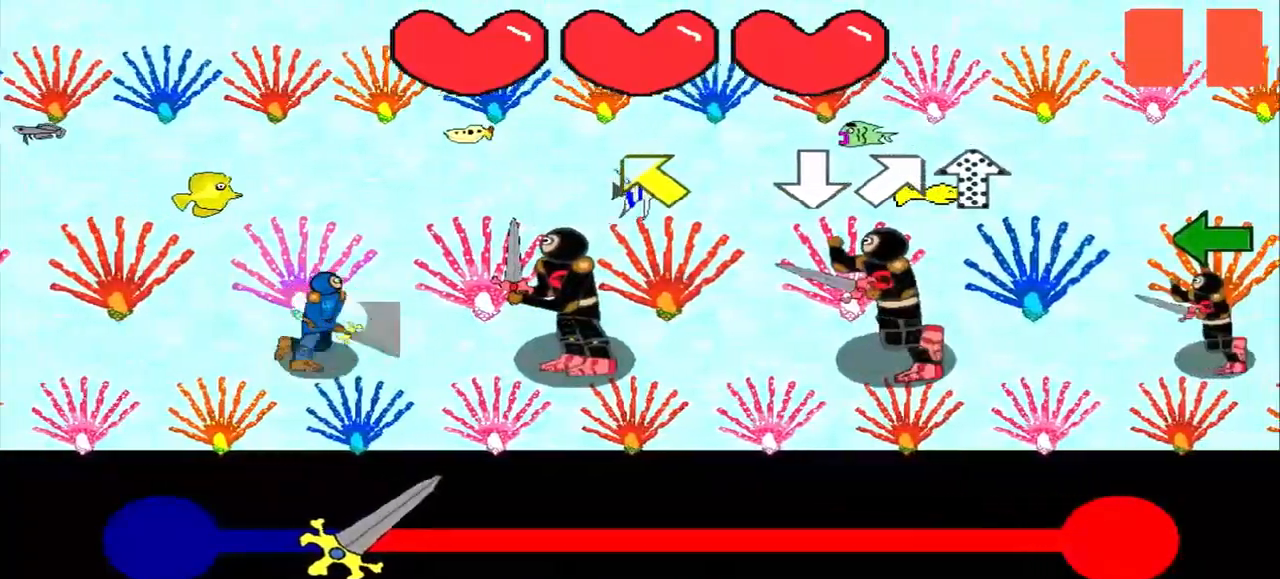
{"buttons": [], "left_stick": "up-left", "events": [[167, "left_stick", "center"], [458, "left_stick", "up-left"]]}
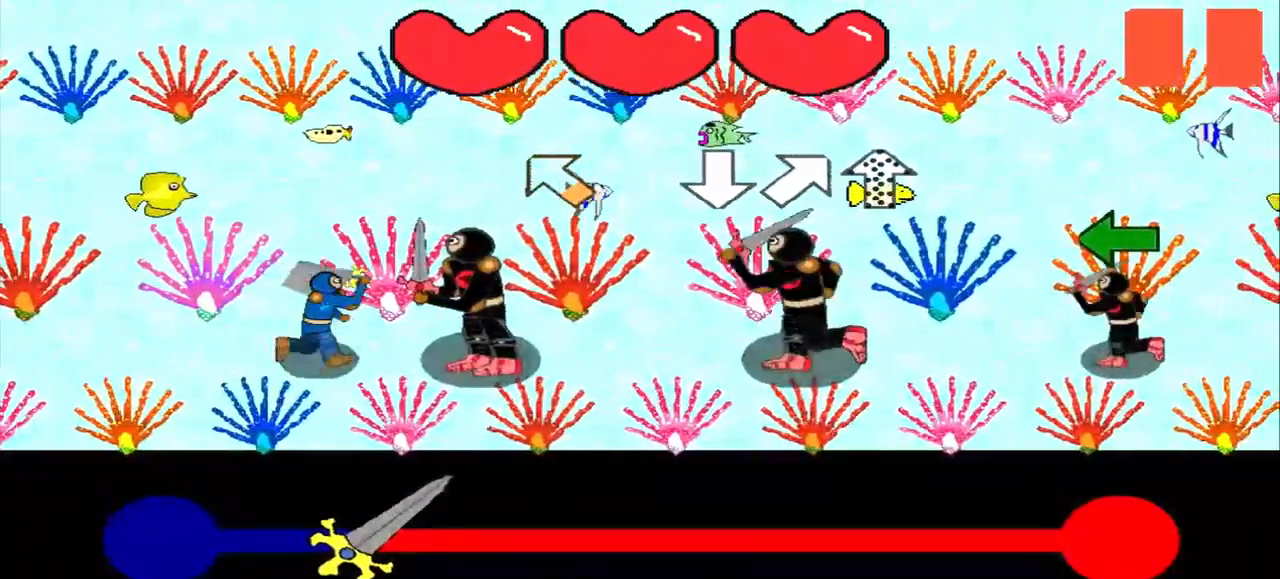
{"buttons": [], "left_stick": "center", "events": [[250, "left_stick", "center"]]}
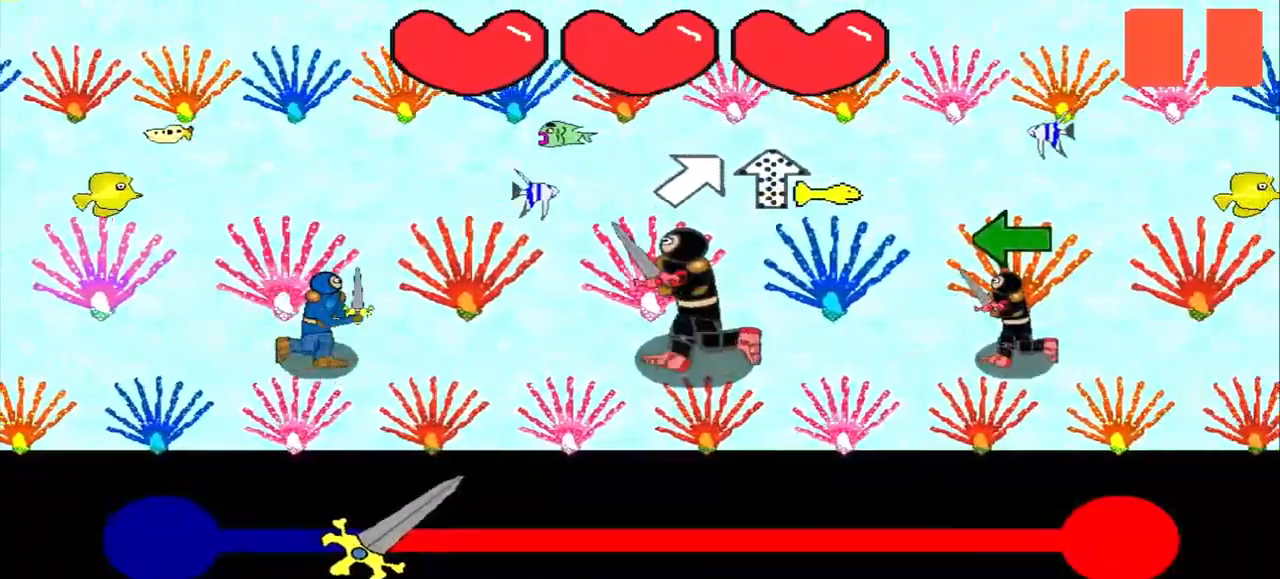
{"buttons": [], "left_stick": "center", "events": [[333, "left_stick", "up-right"], [458, "left_stick", "center"]]}
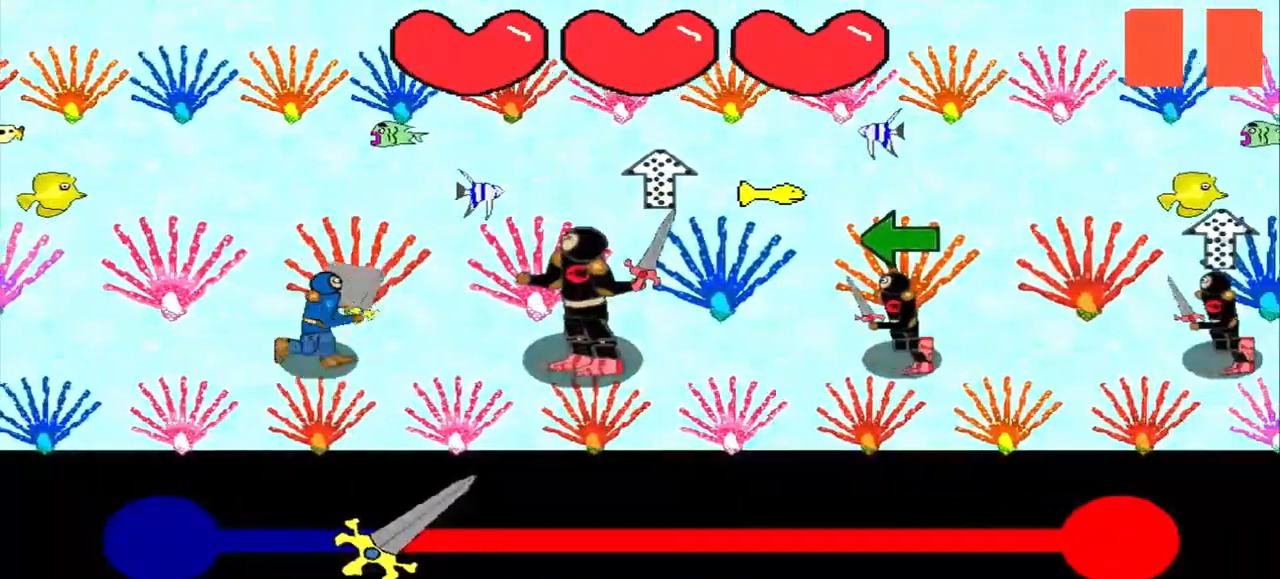
{"buttons": [], "left_stick": "center", "events": []}
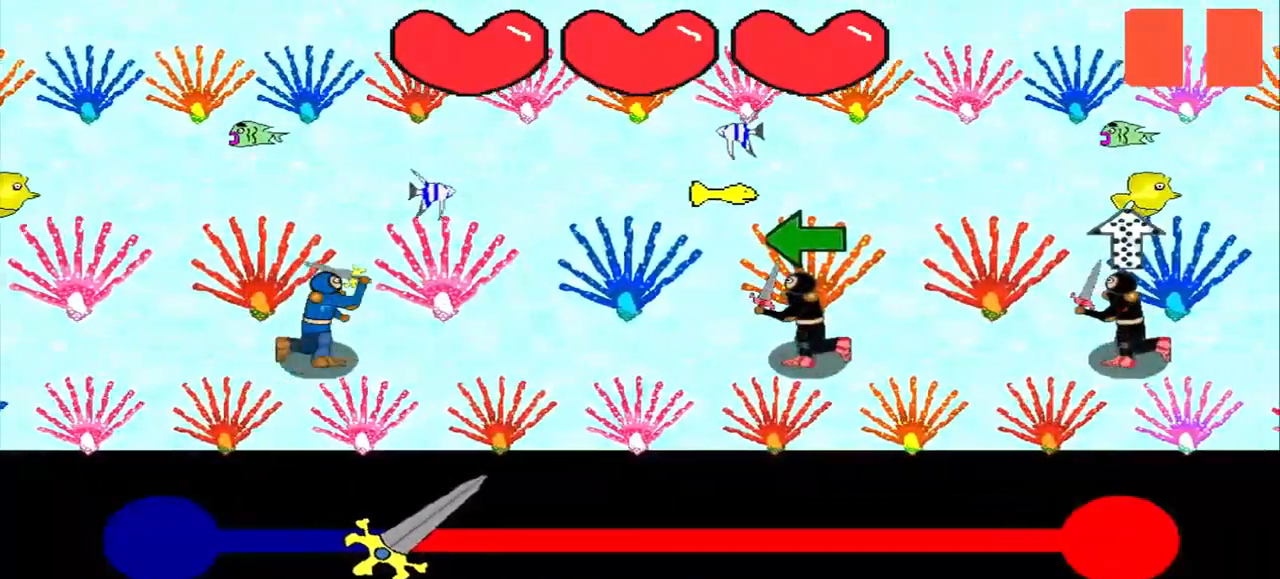
{"buttons": [], "left_stick": "left", "events": [[83, "left_stick", "left"], [250, "left_stick", "center"], [500, "left_stick", "left"]]}
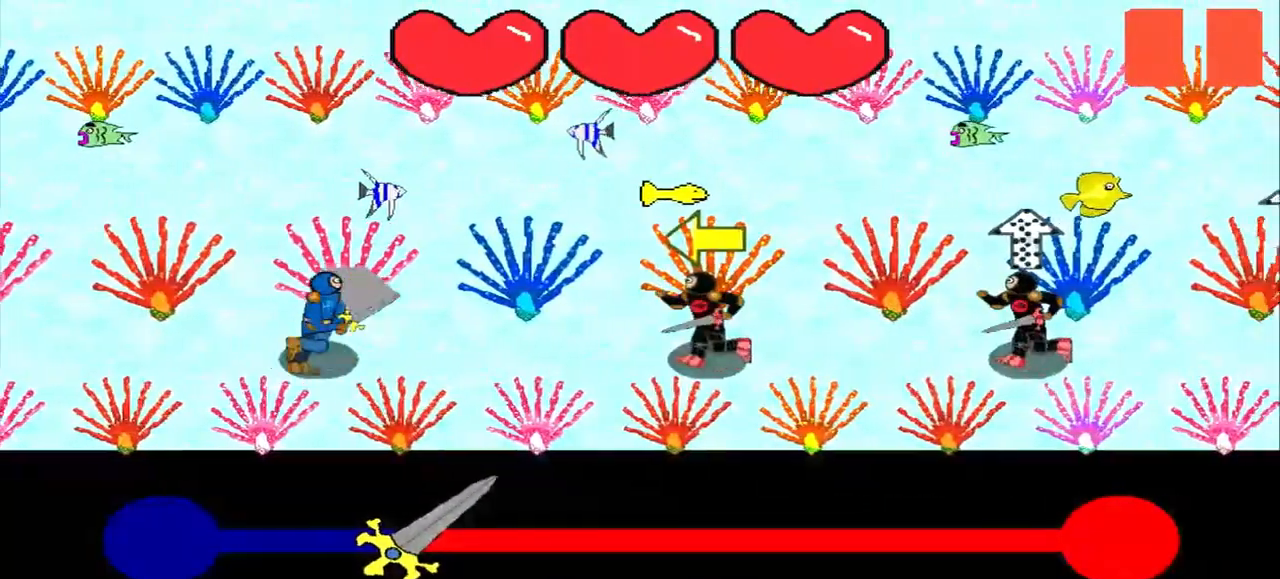
{"buttons": [], "left_stick": "center", "events": [[208, "left_stick", "center"], [292, "left_stick", "left"], [500, "left_stick", "center"]]}
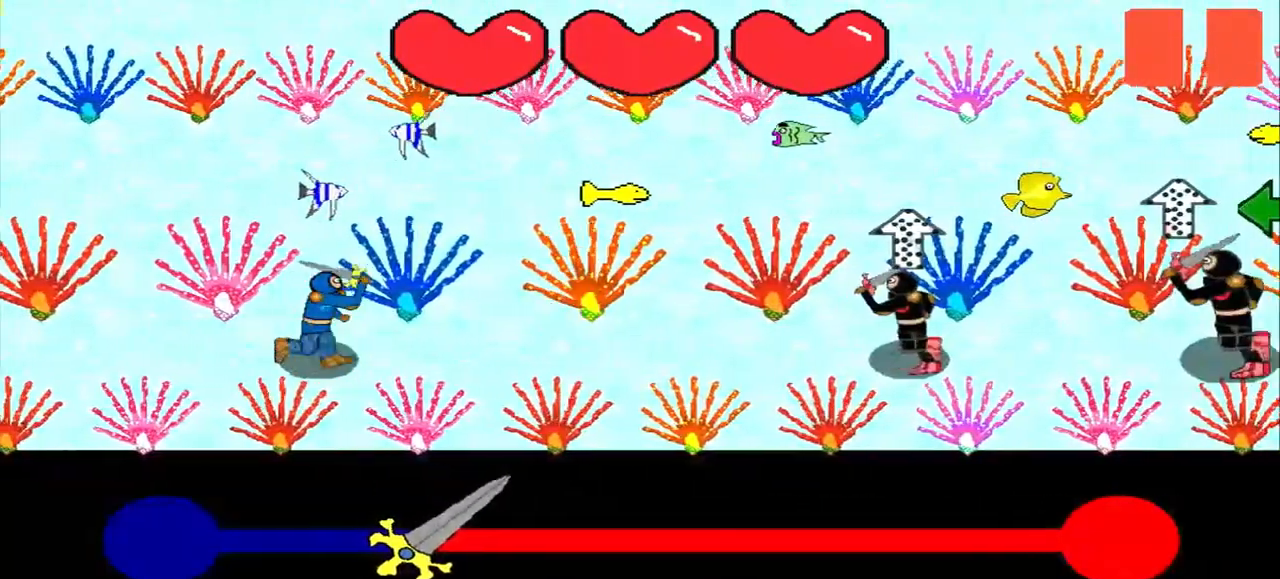
{"buttons": [], "left_stick": "center", "events": []}
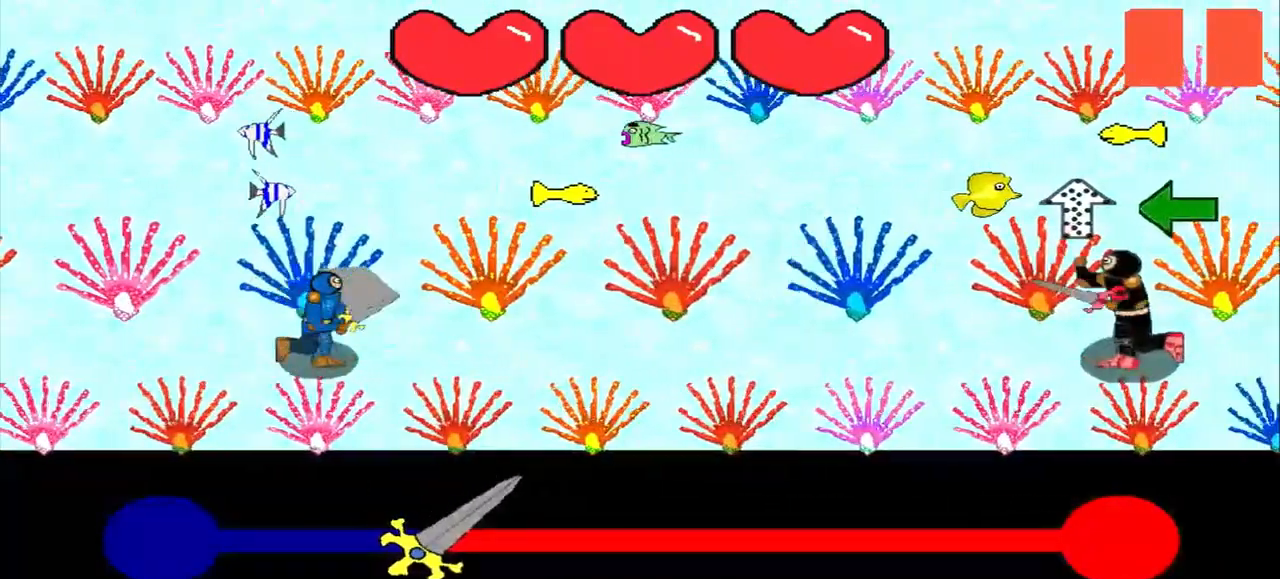
{"buttons": [], "left_stick": "center", "events": []}
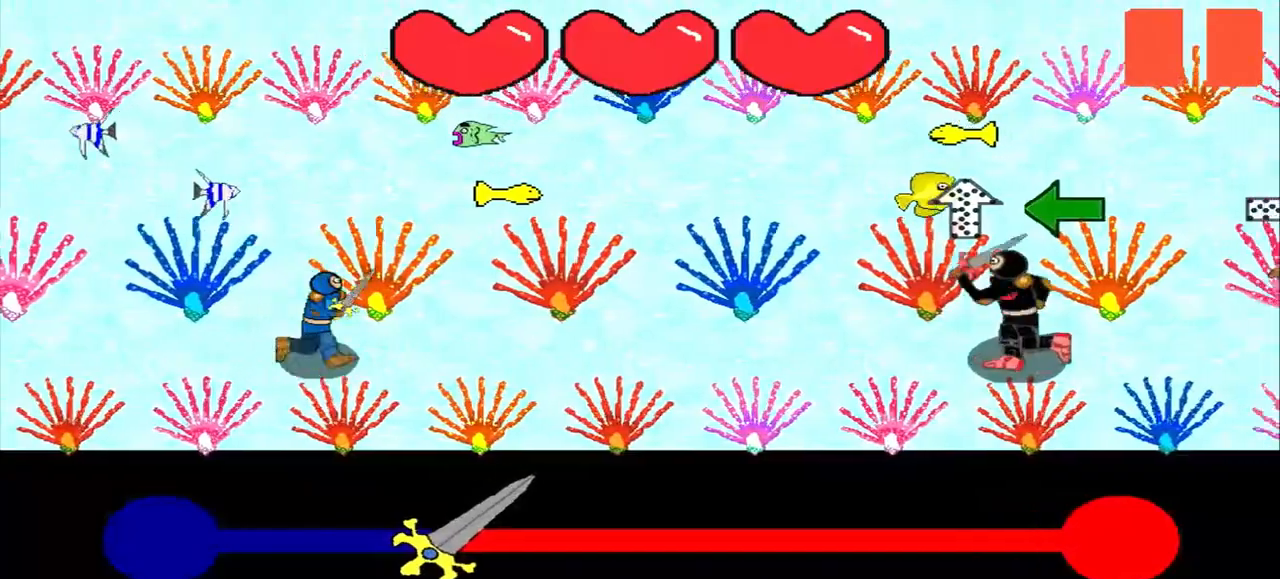
{"buttons": [], "left_stick": "left", "events": [[500, "left_stick", "left"]]}
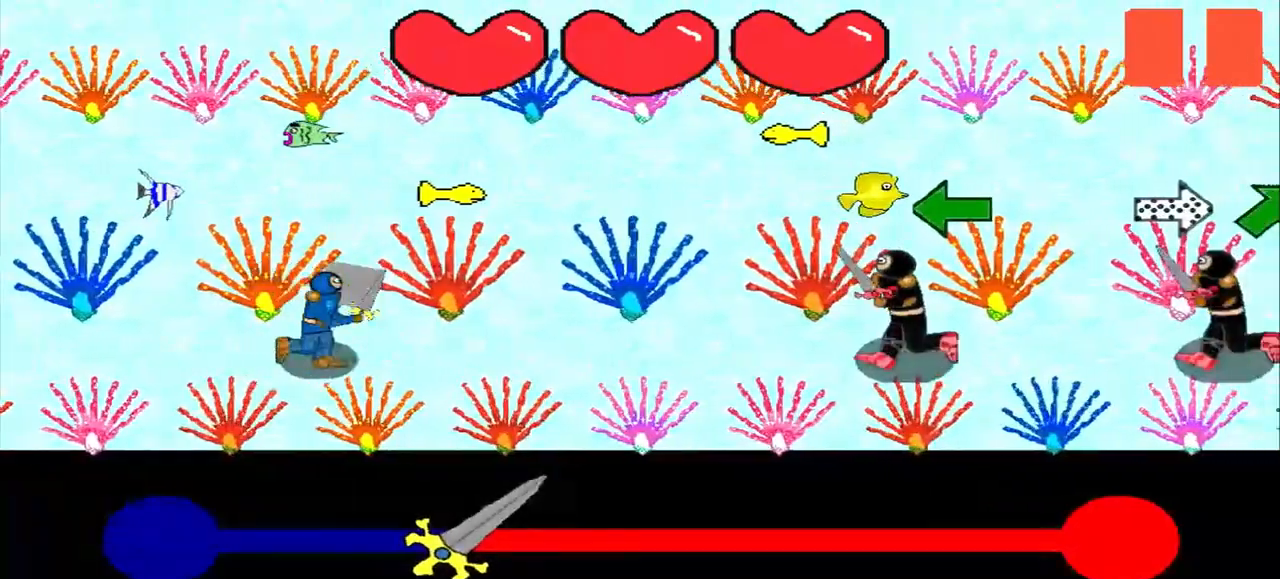
{"buttons": [], "left_stick": "center", "events": [[167, "left_stick", "center"], [250, "left_stick", "left"], [417, "left_stick", "center"]]}
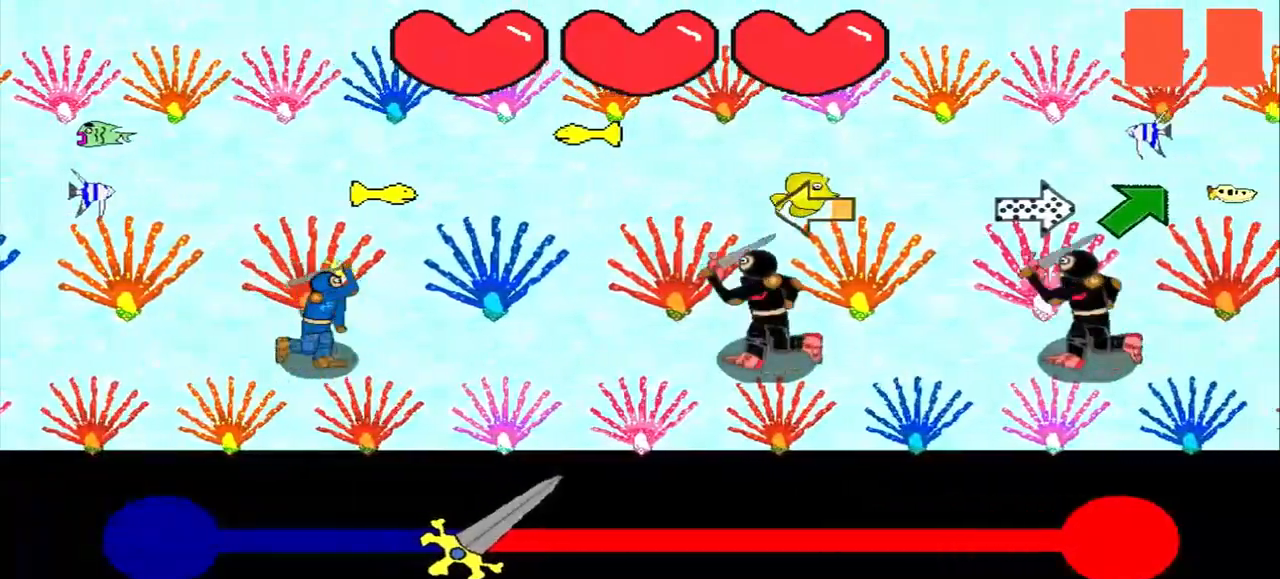
{"buttons": [], "left_stick": "left", "events": [[125, "left_stick", "left"], [333, "left_stick", "center"], [500, "left_stick", "left"]]}
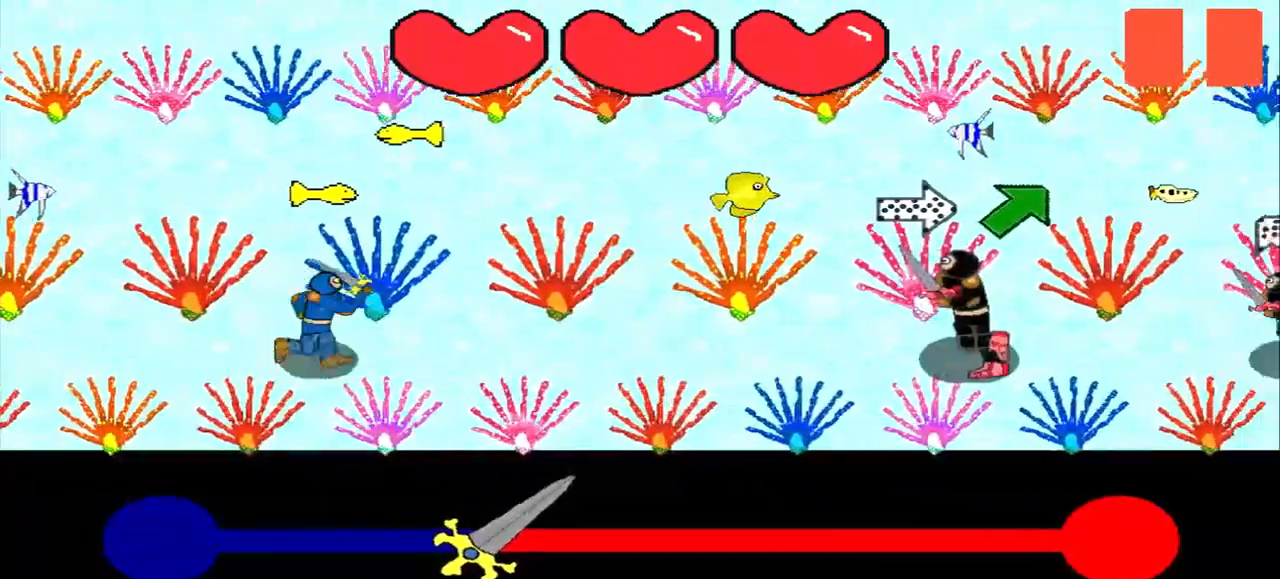
{"buttons": [], "left_stick": "up-right", "events": [[208, "left_stick", "center"], [417, "left_stick", "up-right"]]}
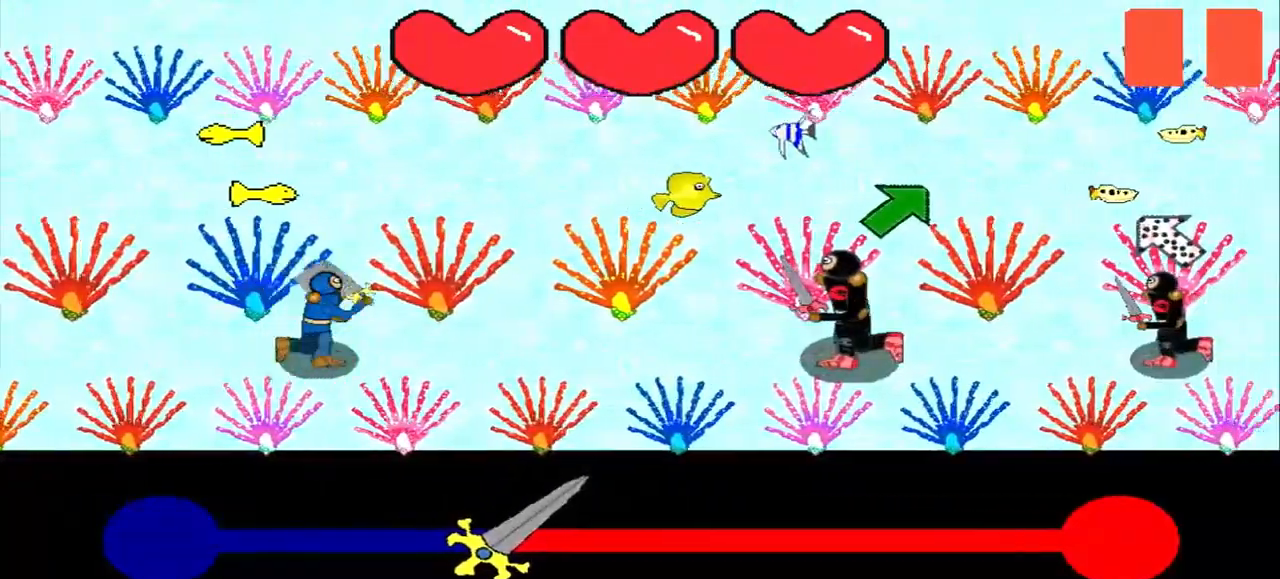
{"buttons": [], "left_stick": "center", "events": [[83, "left_stick", "center"], [333, "left_stick", "up-right"], [500, "left_stick", "center"]]}
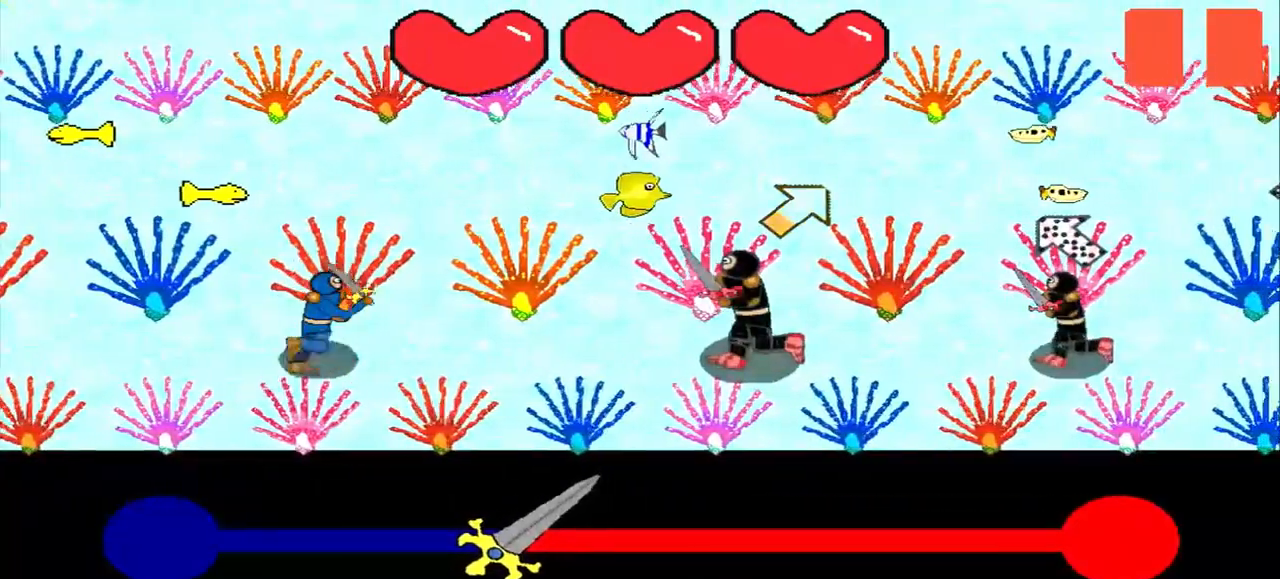
{"buttons": [], "left_stick": "center", "events": [[250, "left_stick", "up-right"], [417, "left_stick", "center"]]}
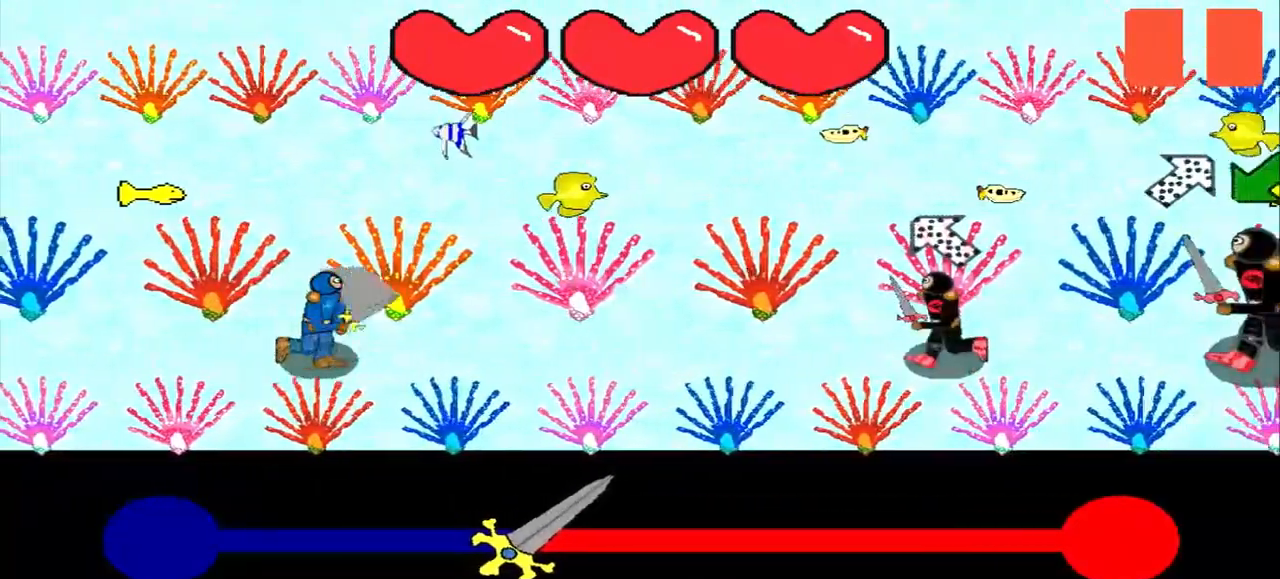
{"buttons": [], "left_stick": "center", "events": [[83, "left_stick", "down-right"], [292, "left_stick", "center"]]}
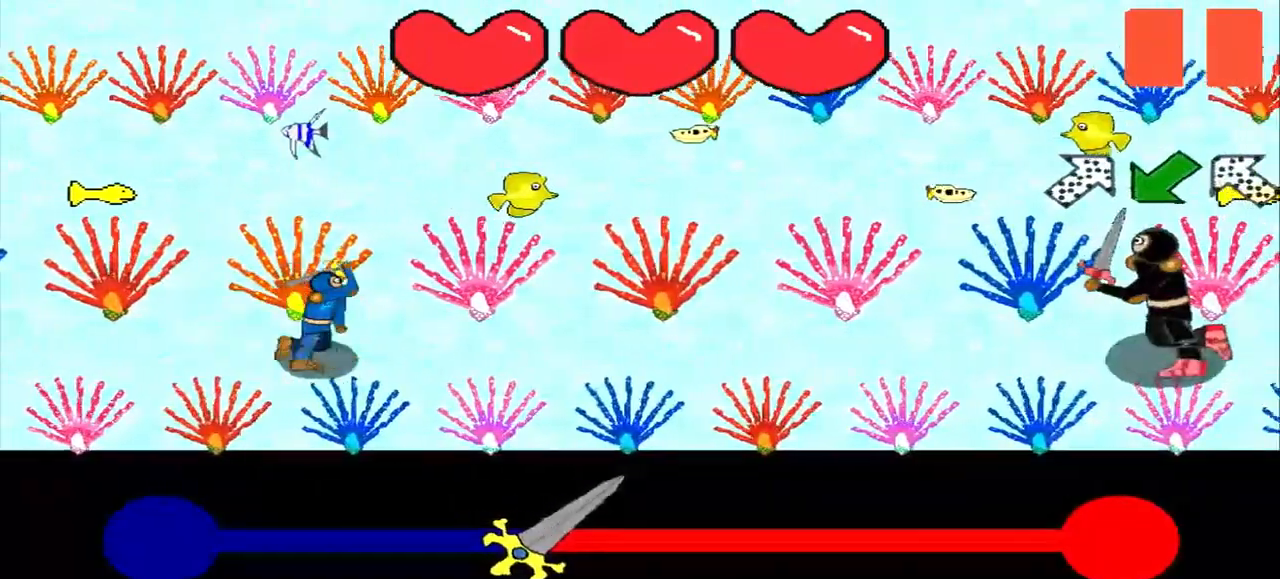
{"buttons": [], "left_stick": "center", "events": []}